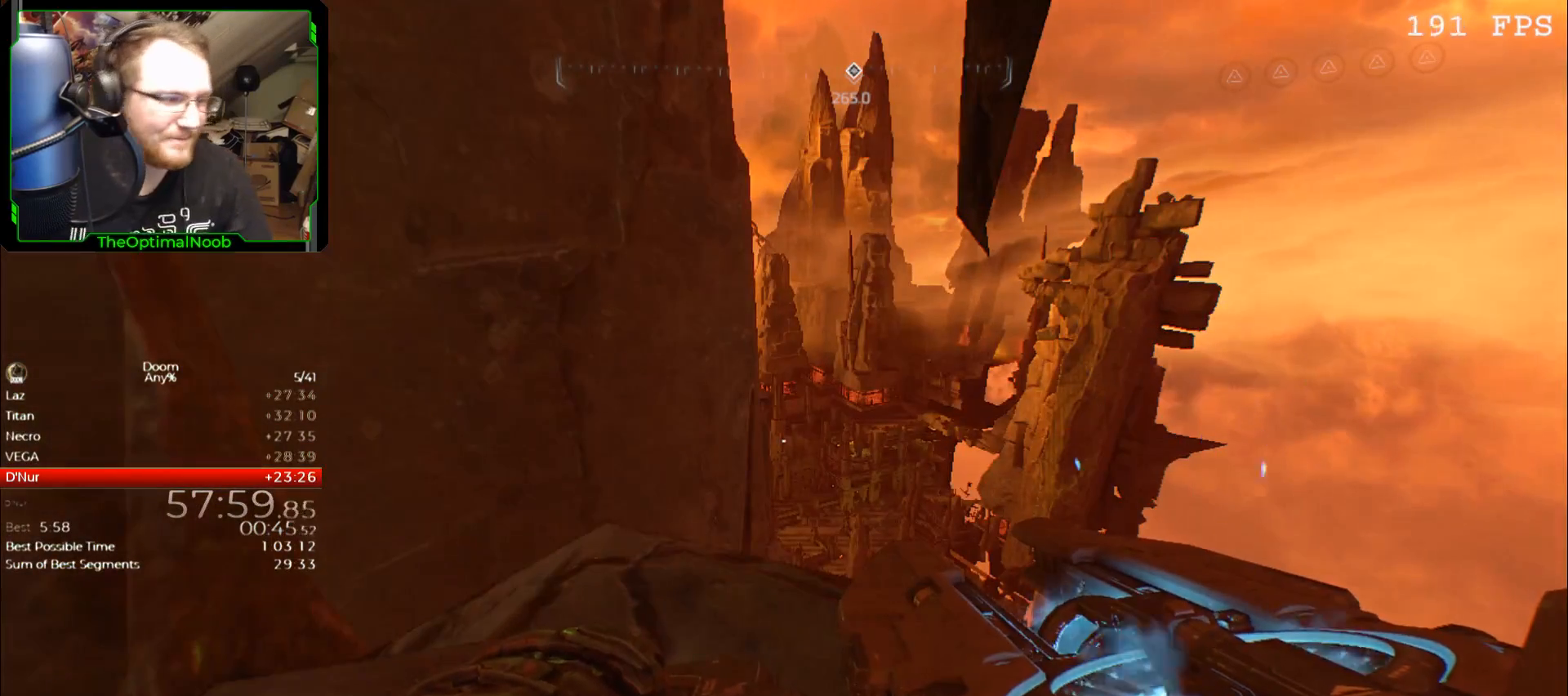
Gameplay with keyboard and mouse; each line is a JSON object with the keys and mouse buttons held at the frame after it. "events" lists presses ("down") and releases ("up") of "0", "1", "2", "3", "4", "5", "6", "7", "8", "9", "a", "c", "ctrl", "d", "down", "e", "escape", "f", "g", "left", "q", "r", "return", "right", "s", "shift", "space", "t", "tab", "up", "w", "x", "z", "mouse_left", "mouse_wheel", "mouse_right", "mouse_mb4" and "mouse_mb5" between this image and that frame as [ms after this image, input, new state], when the widget could be followed in between. "mouse_left", "mouse_wheel", "mouse_right", "mouse_mb4", "mouse_mb5" = the "left", "wheel", "right", "mb4", "mb5" buttons of the "mouse" list. No other keys are recorded. "wheel" means that the mouse wheel is clicked or scrolled. Mouse movement is not recorded.
{"keys": [], "mouse": [], "events": [[133, "w", "down"], [167, "w", "up"]]}
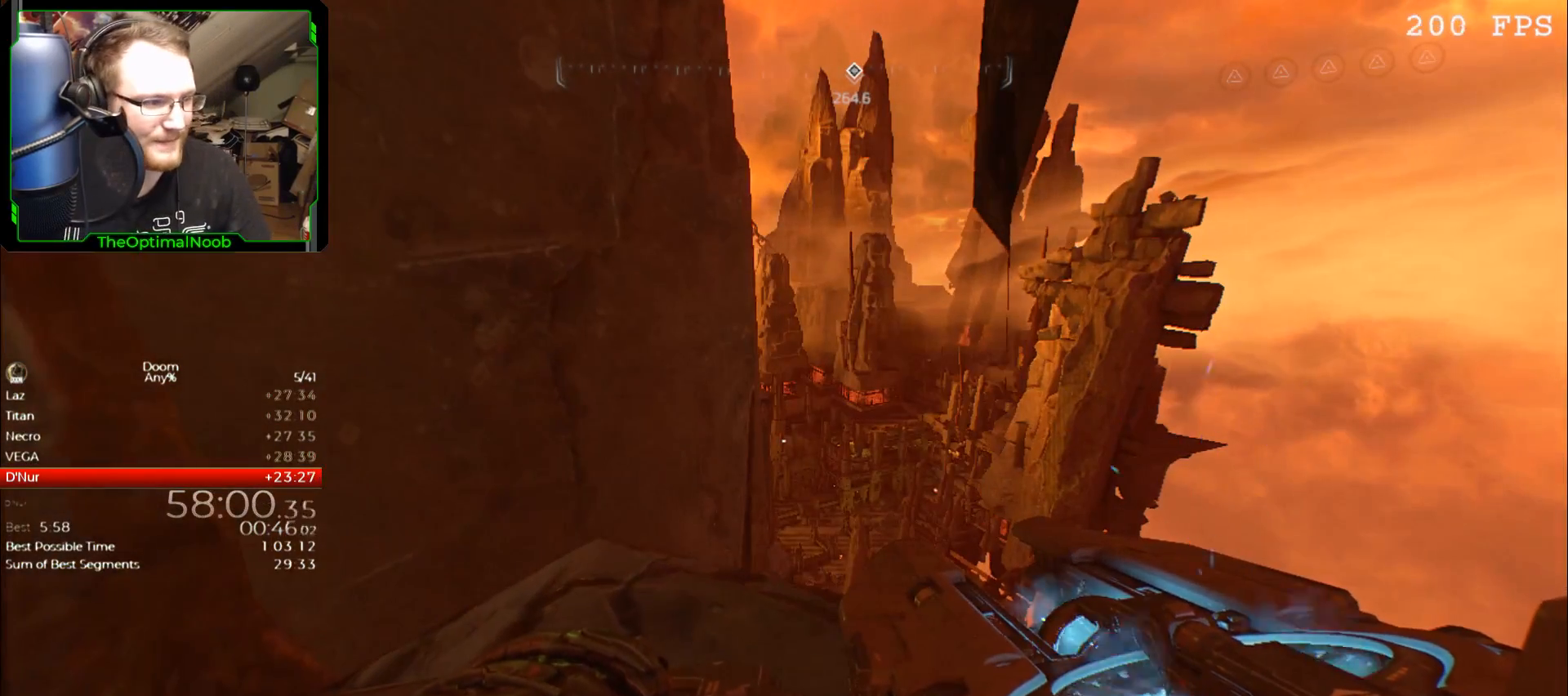
{"keys": ["w"], "mouse": [], "events": [[467, "w", "down"]]}
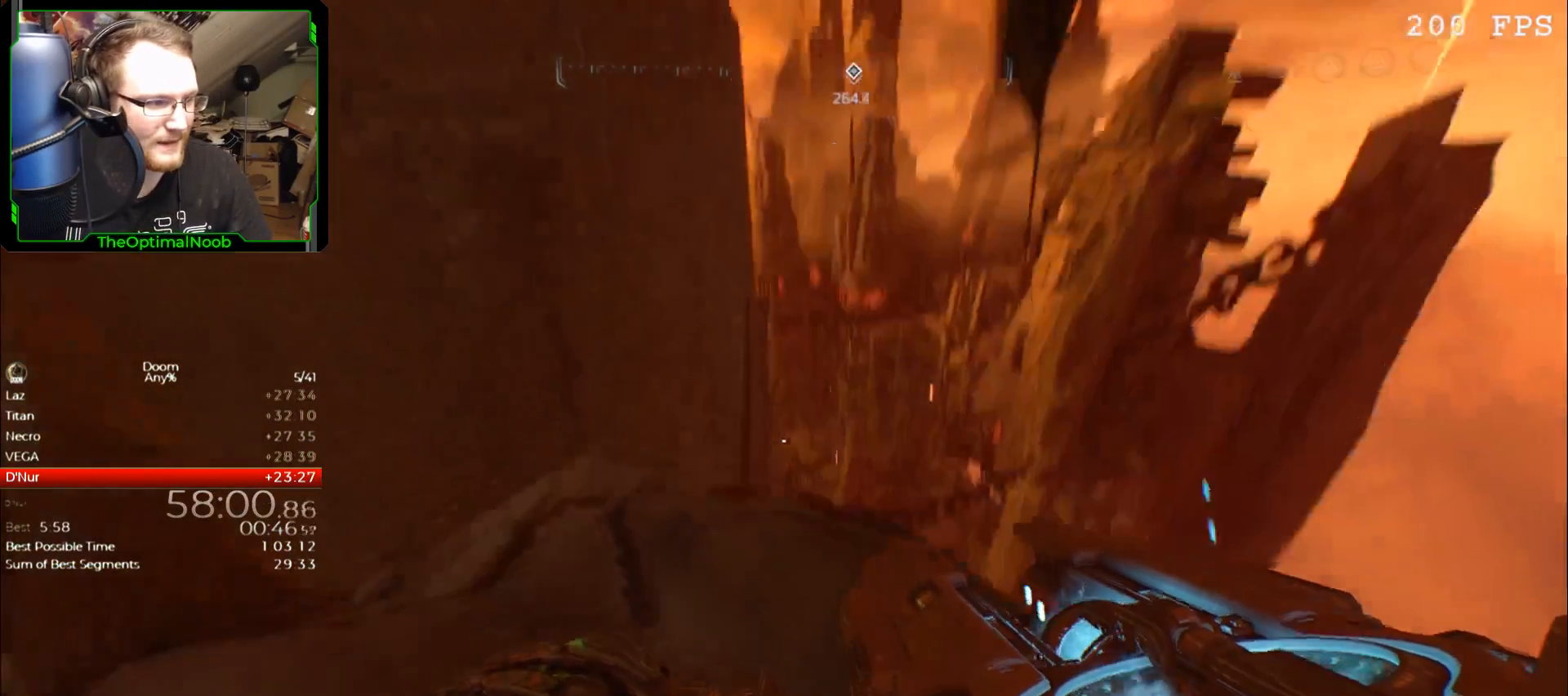
{"keys": ["space", "w"], "mouse": [], "events": [[500, "space", "down"]]}
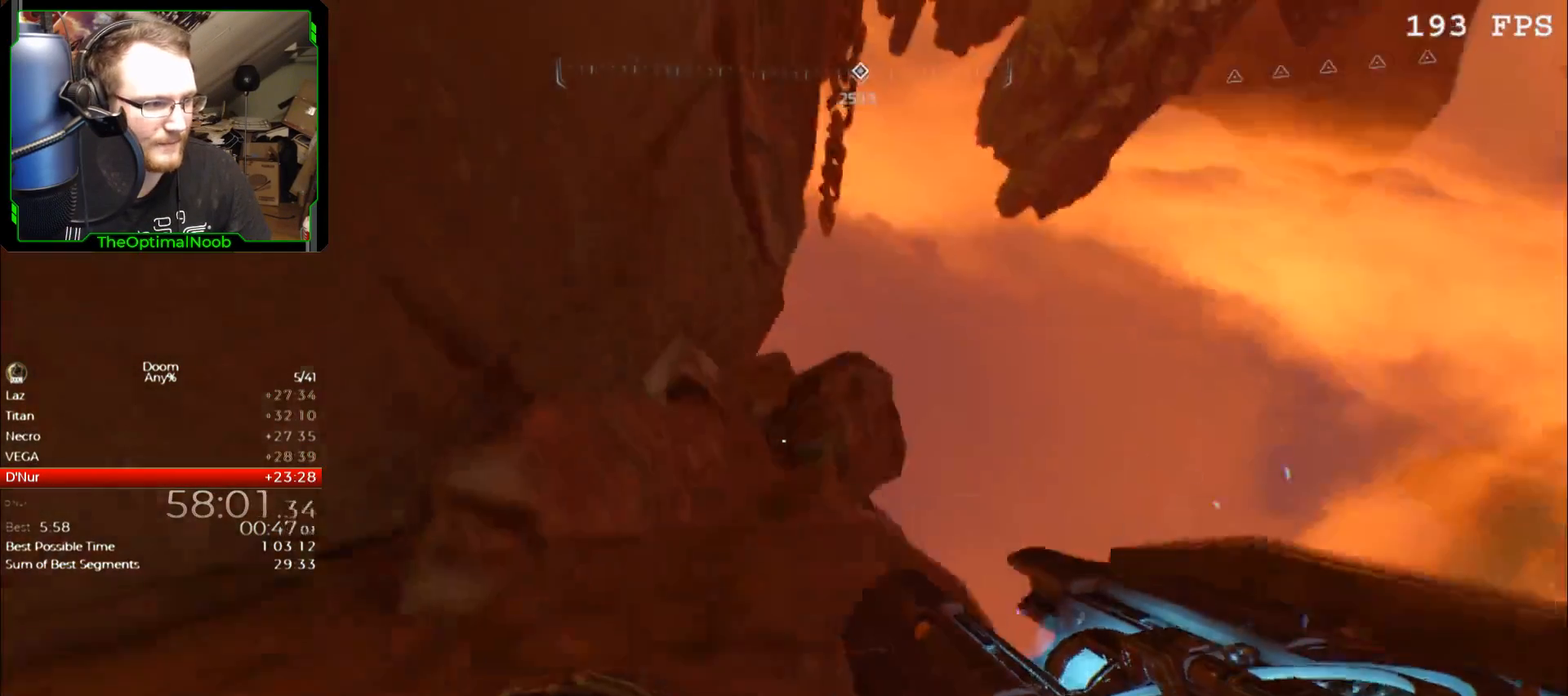
{"keys": ["w"], "mouse": [], "events": [[33, "mouse_left", "down"], [67, "mouse_left", "up"], [67, "space", "up"]]}
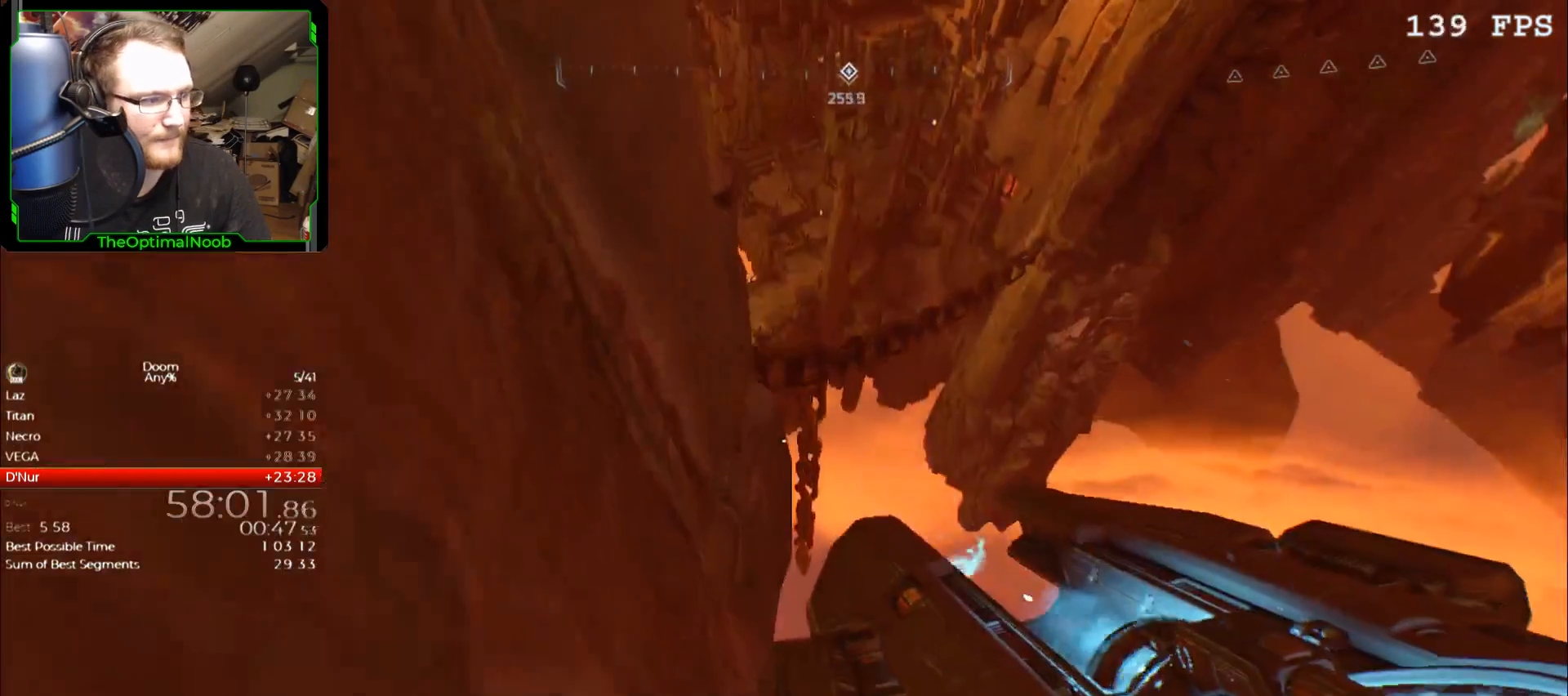
{"keys": ["w"], "mouse": [], "events": []}
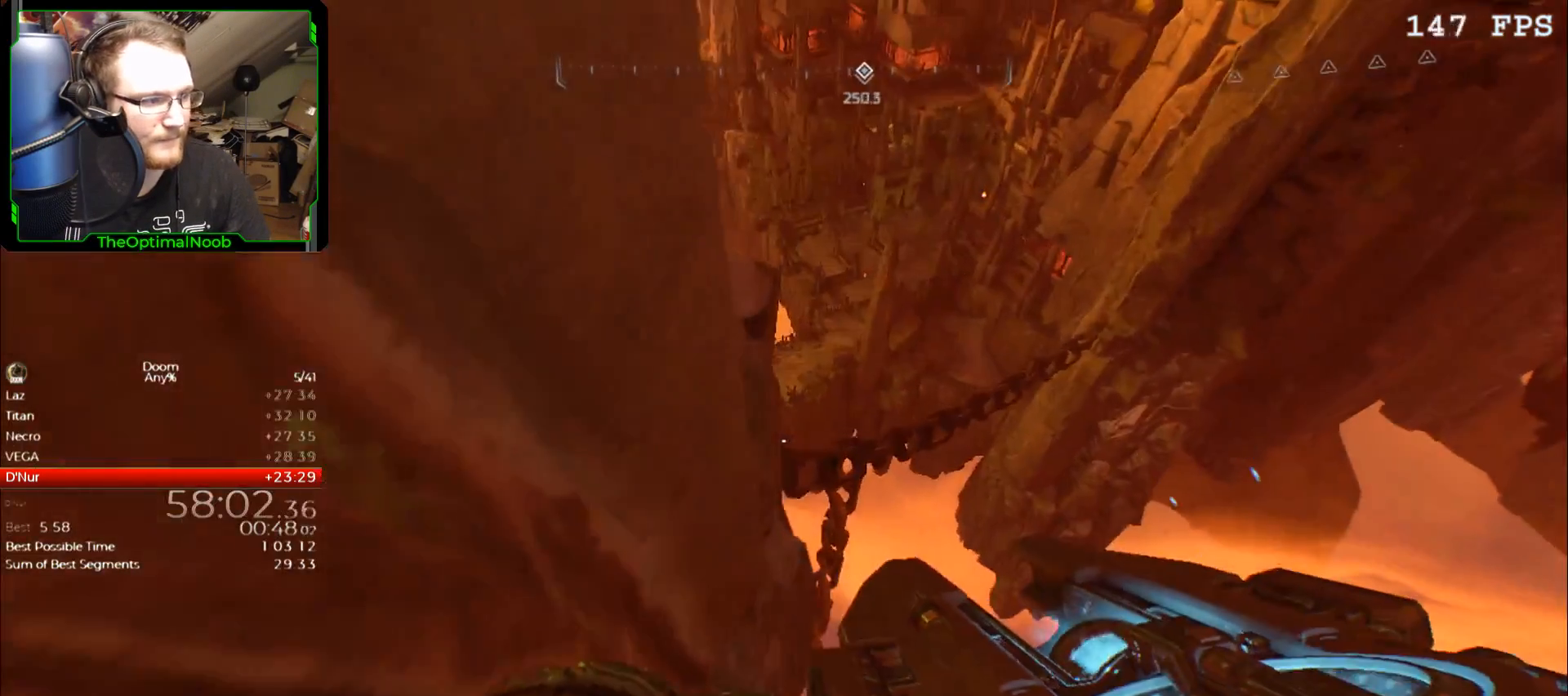
{"keys": [], "mouse": [], "events": [[100, "w", "up"], [300, "space", "down"], [433, "space", "up"]]}
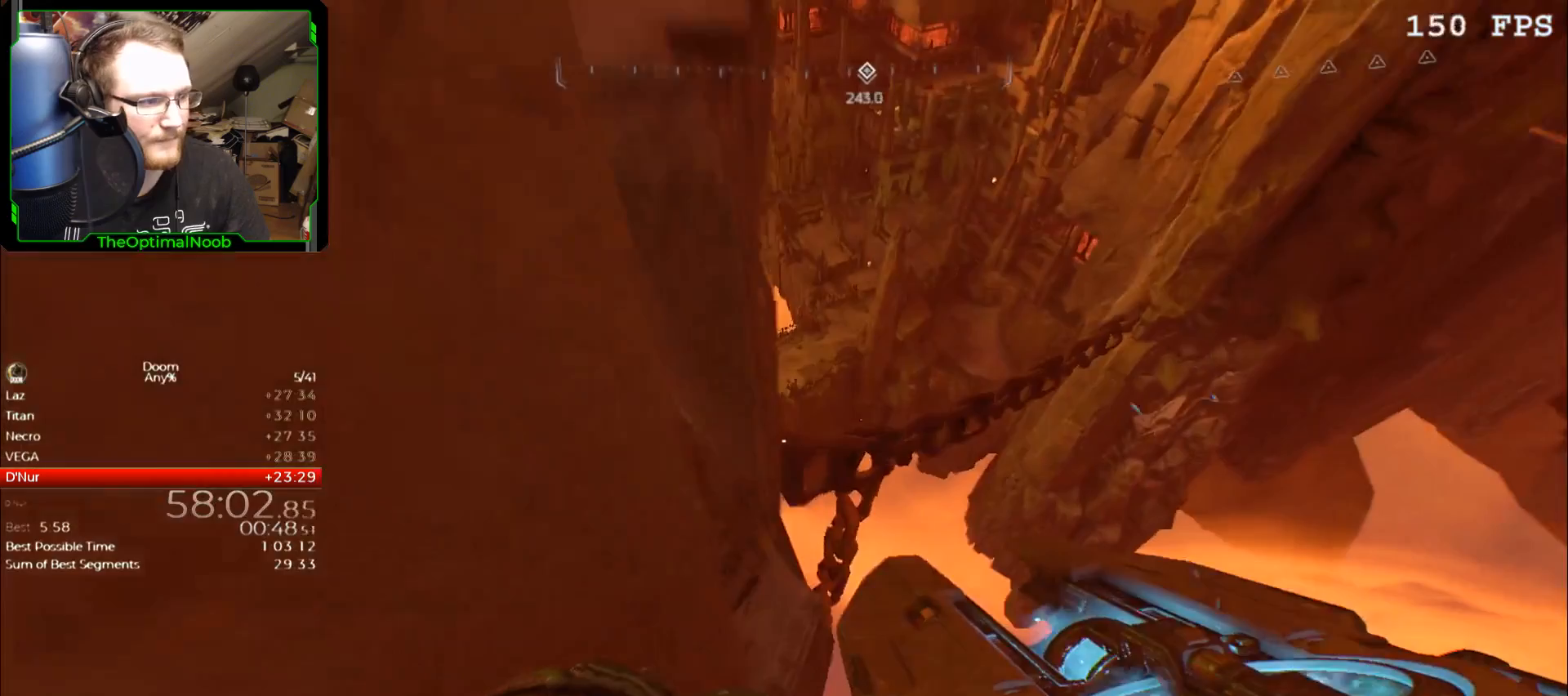
{"keys": [], "mouse": [], "events": [[67, "a", "down"], [67, "w", "down"], [167, "space", "down"], [267, "space", "up"], [367, "a", "up"], [467, "w", "up"]]}
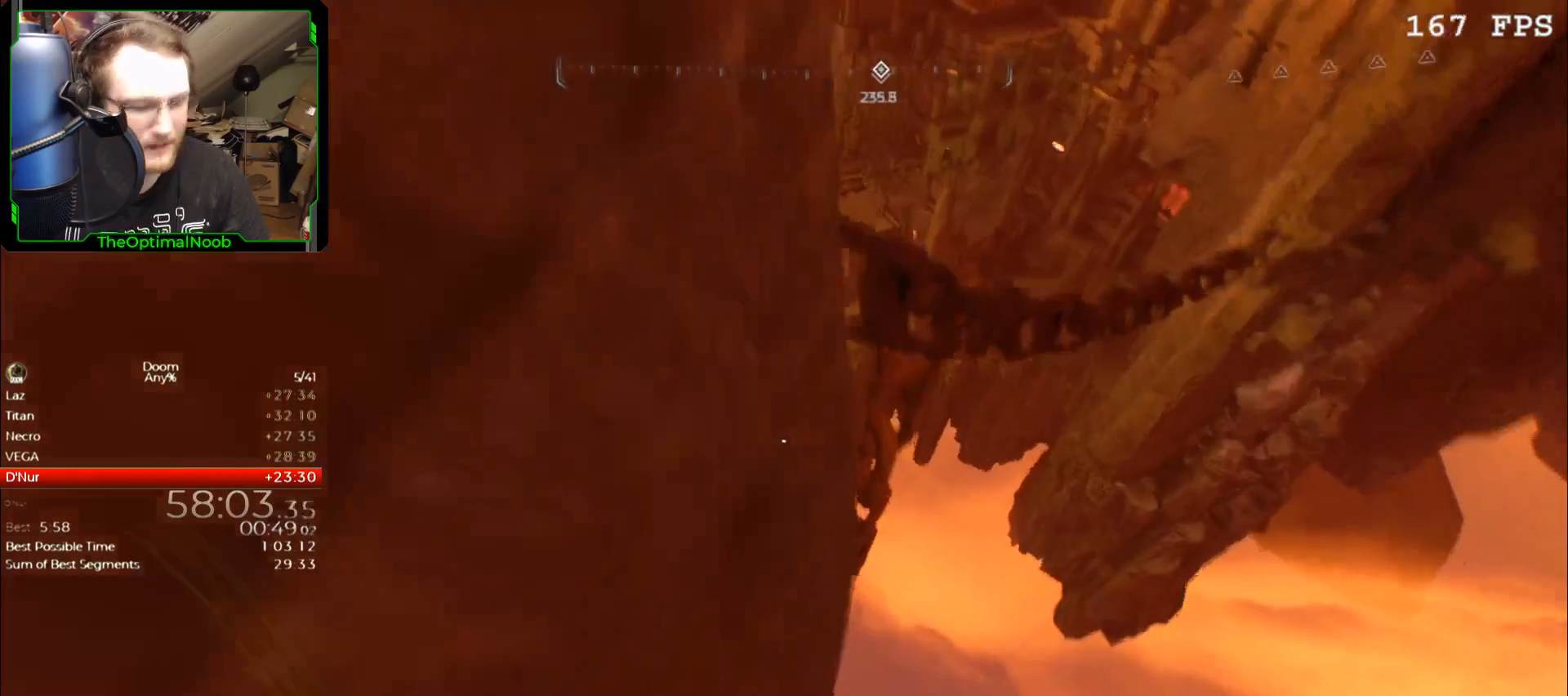
{"keys": [], "mouse": [], "events": []}
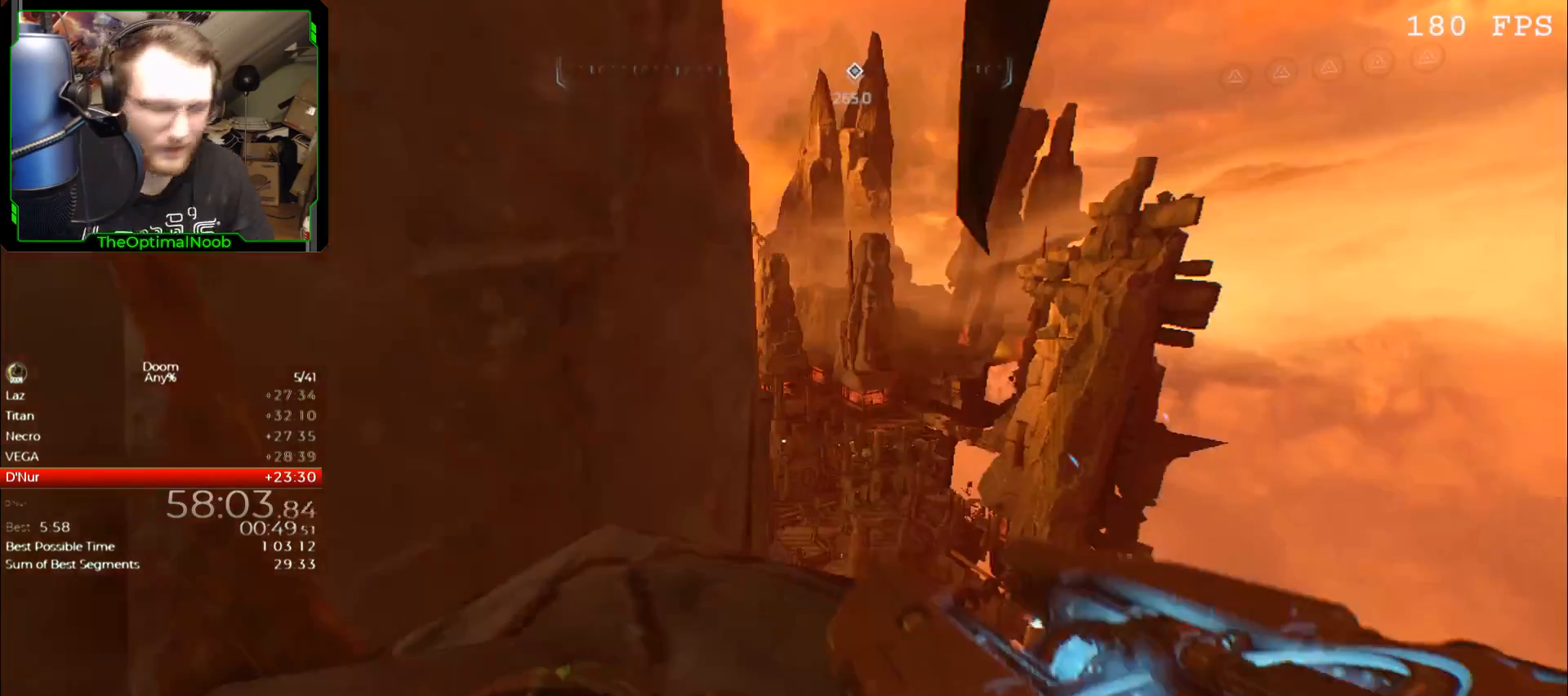
{"keys": [], "mouse": [], "events": []}
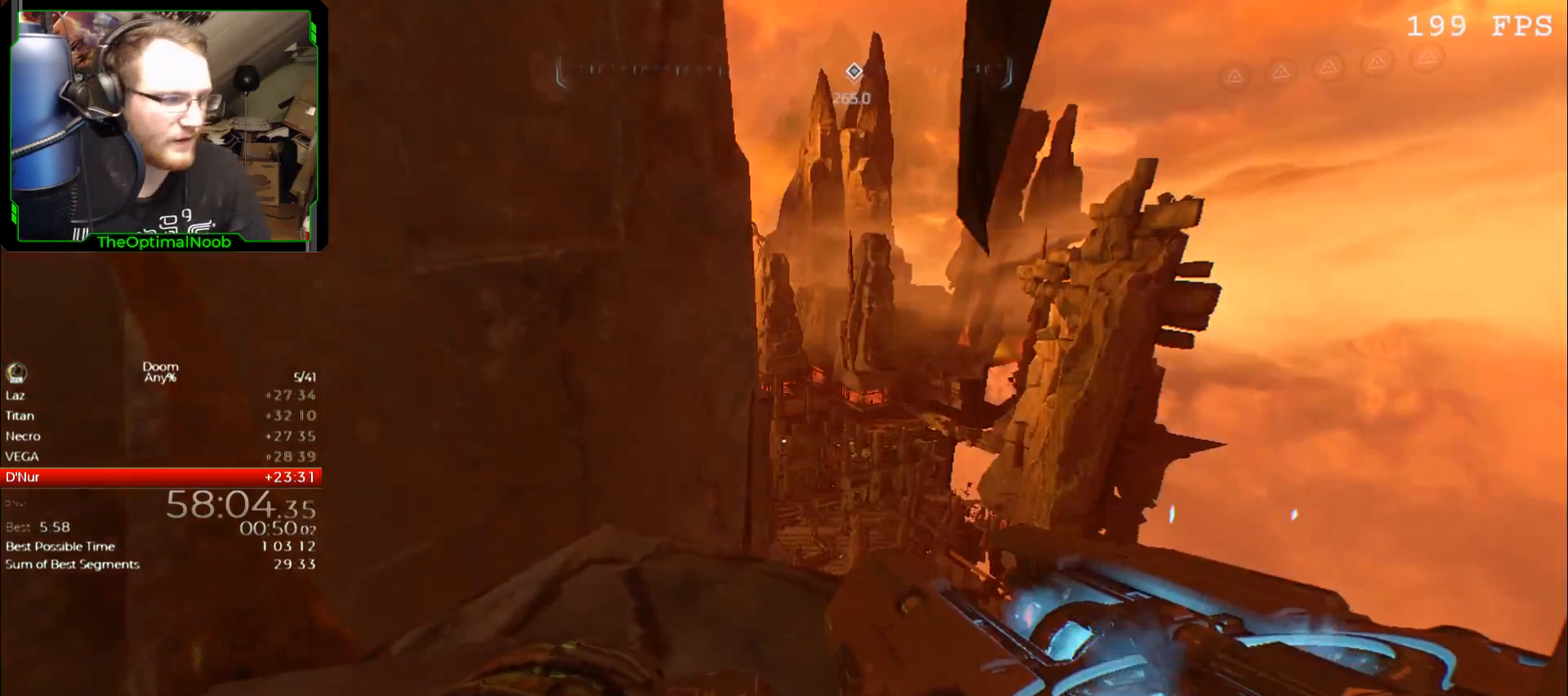
{"keys": ["space", "w"], "mouse": [], "events": [[33, "w", "down"], [500, "space", "down"]]}
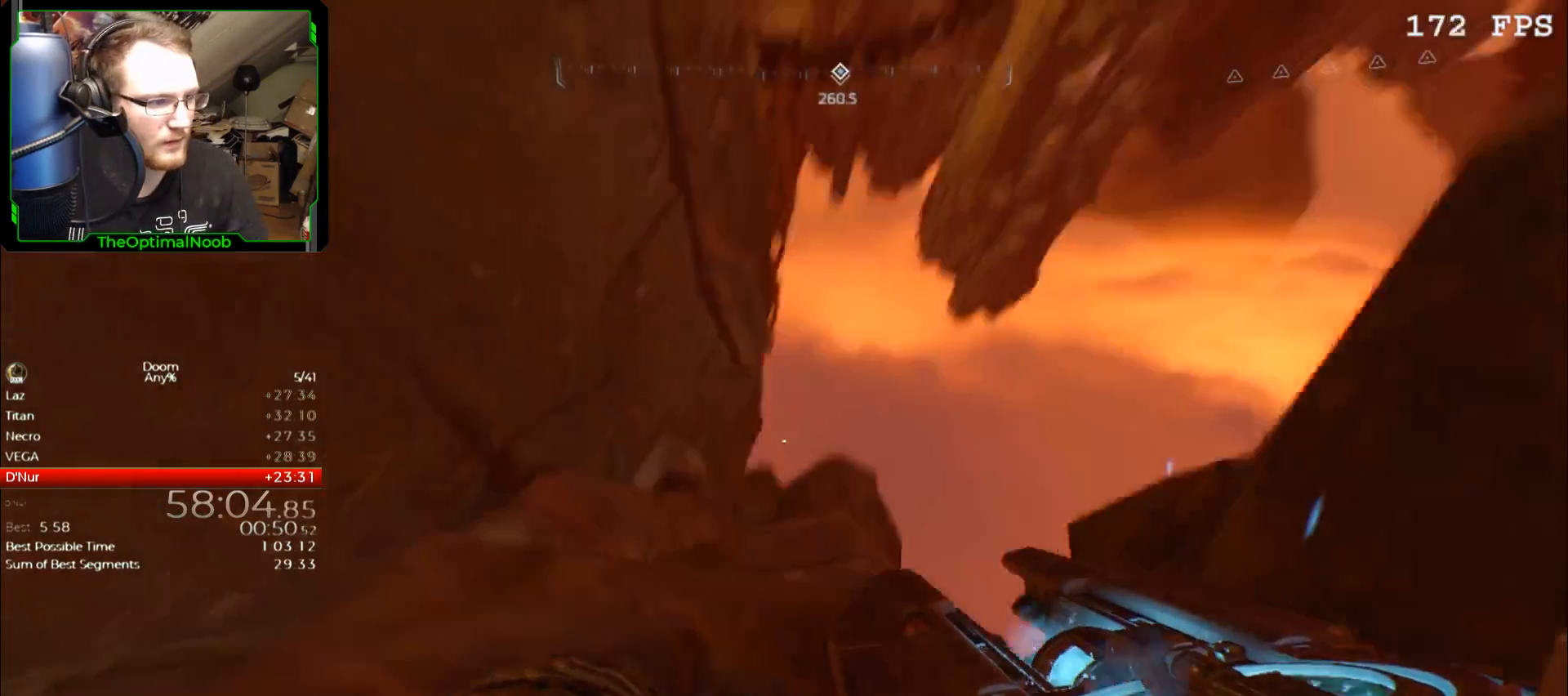
{"keys": ["w"], "mouse": [], "events": [[67, "mouse_left", "down"], [100, "space", "up"], [133, "mouse_left", "up"]]}
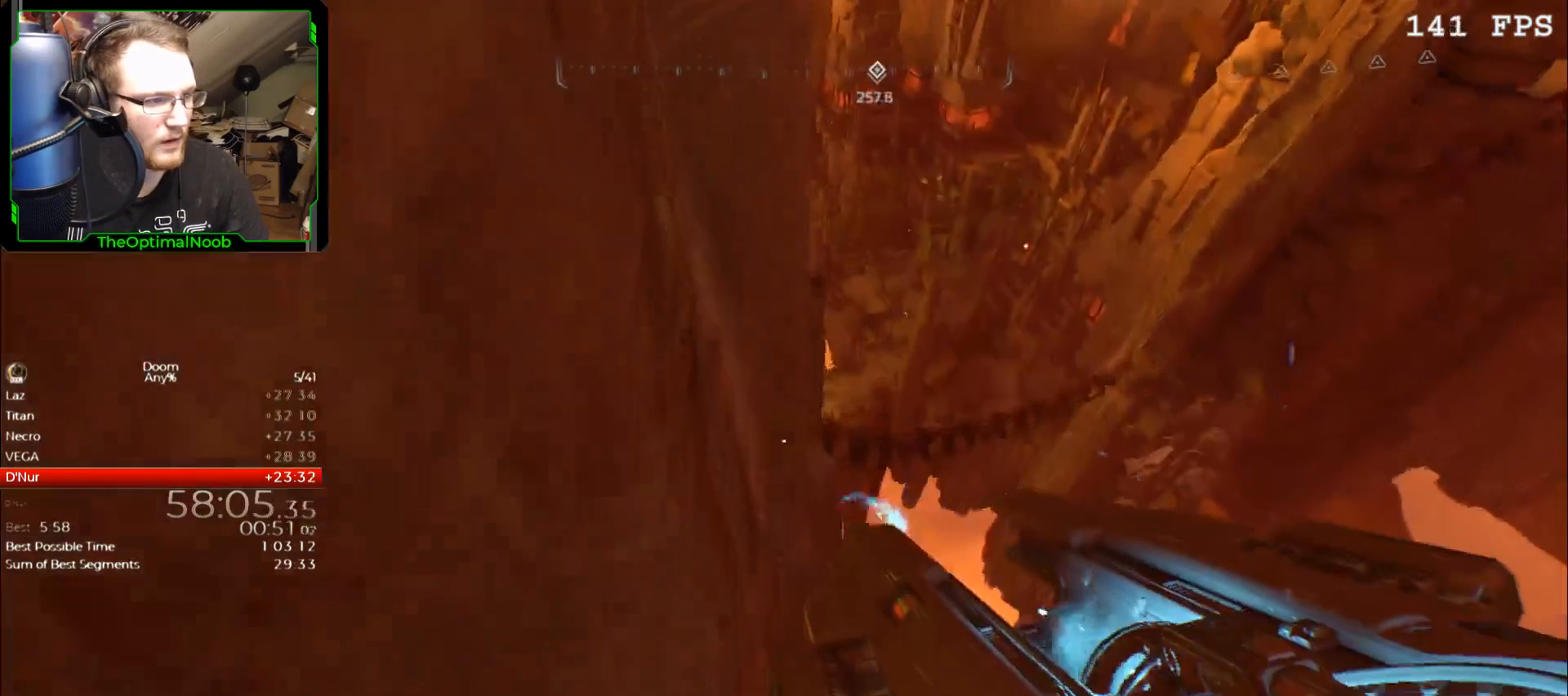
{"keys": ["w"], "mouse": [], "events": []}
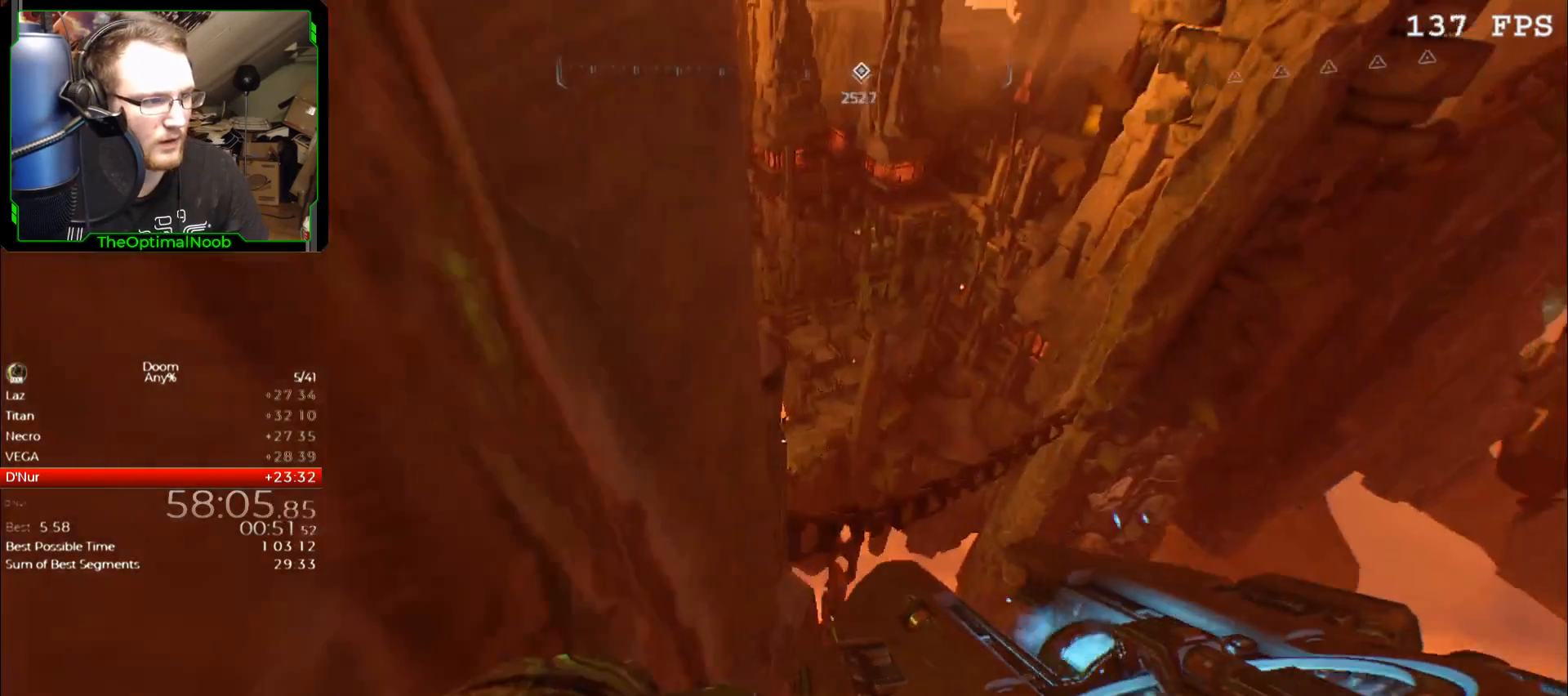
{"keys": ["w"], "mouse": [], "events": [[233, "space", "down"], [400, "space", "up"]]}
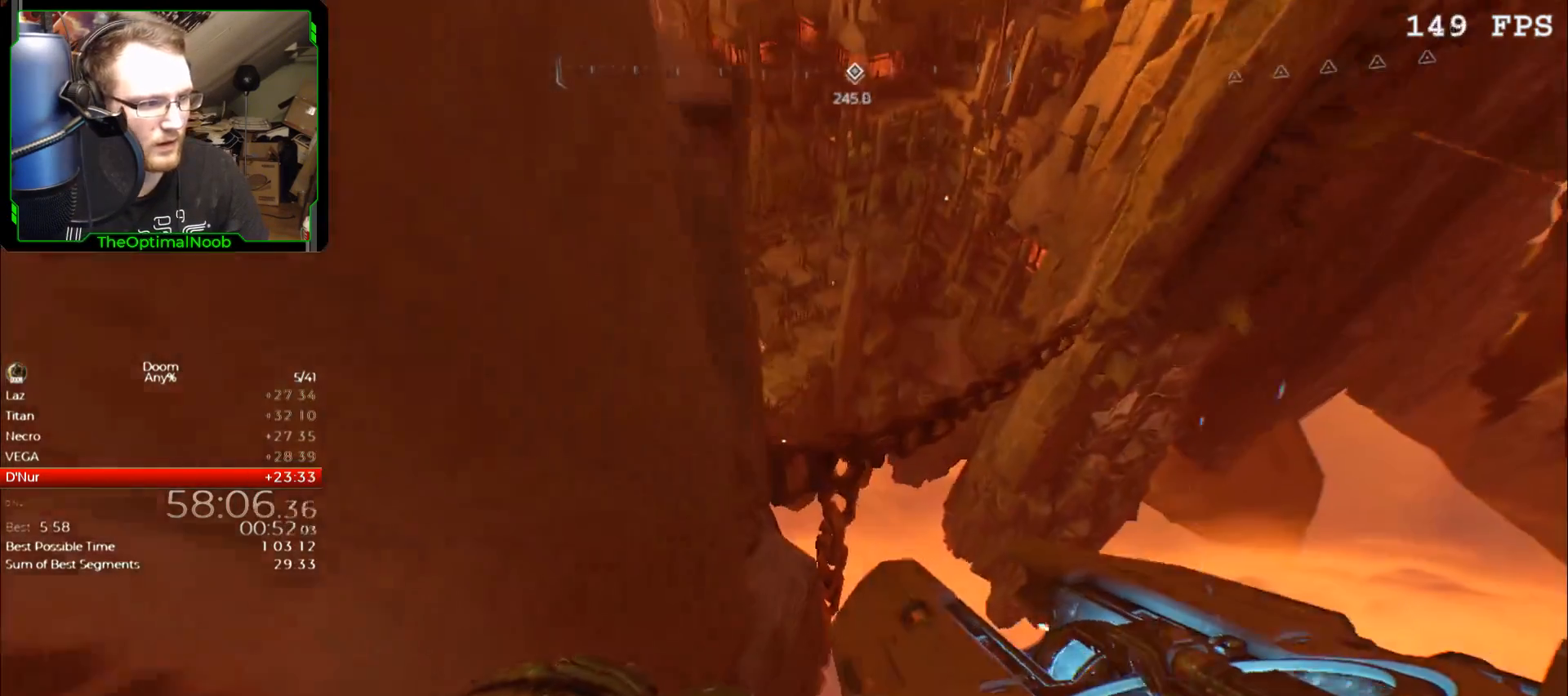
{"keys": [], "mouse": [], "events": [[100, "space", "down"], [133, "space", "up"], [233, "w", "up"]]}
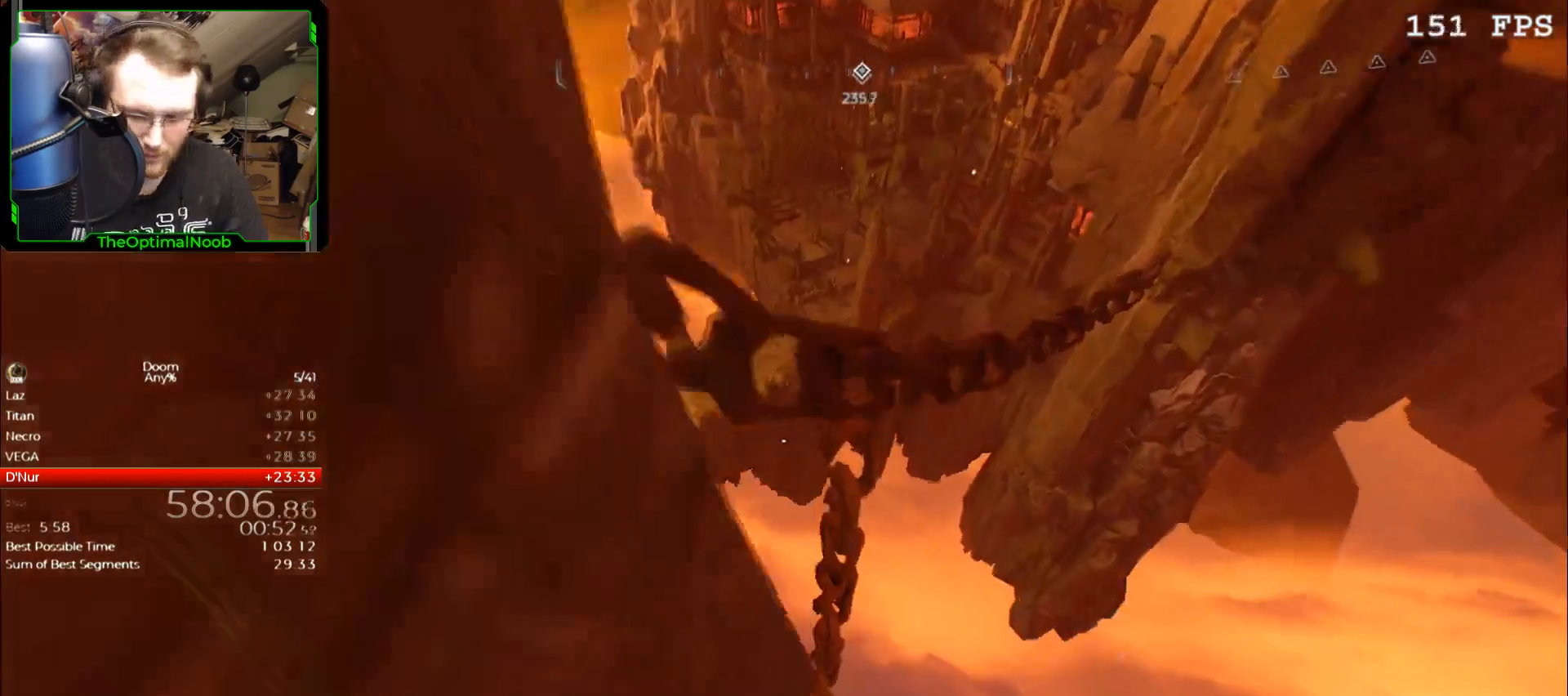
{"keys": [], "mouse": [], "events": []}
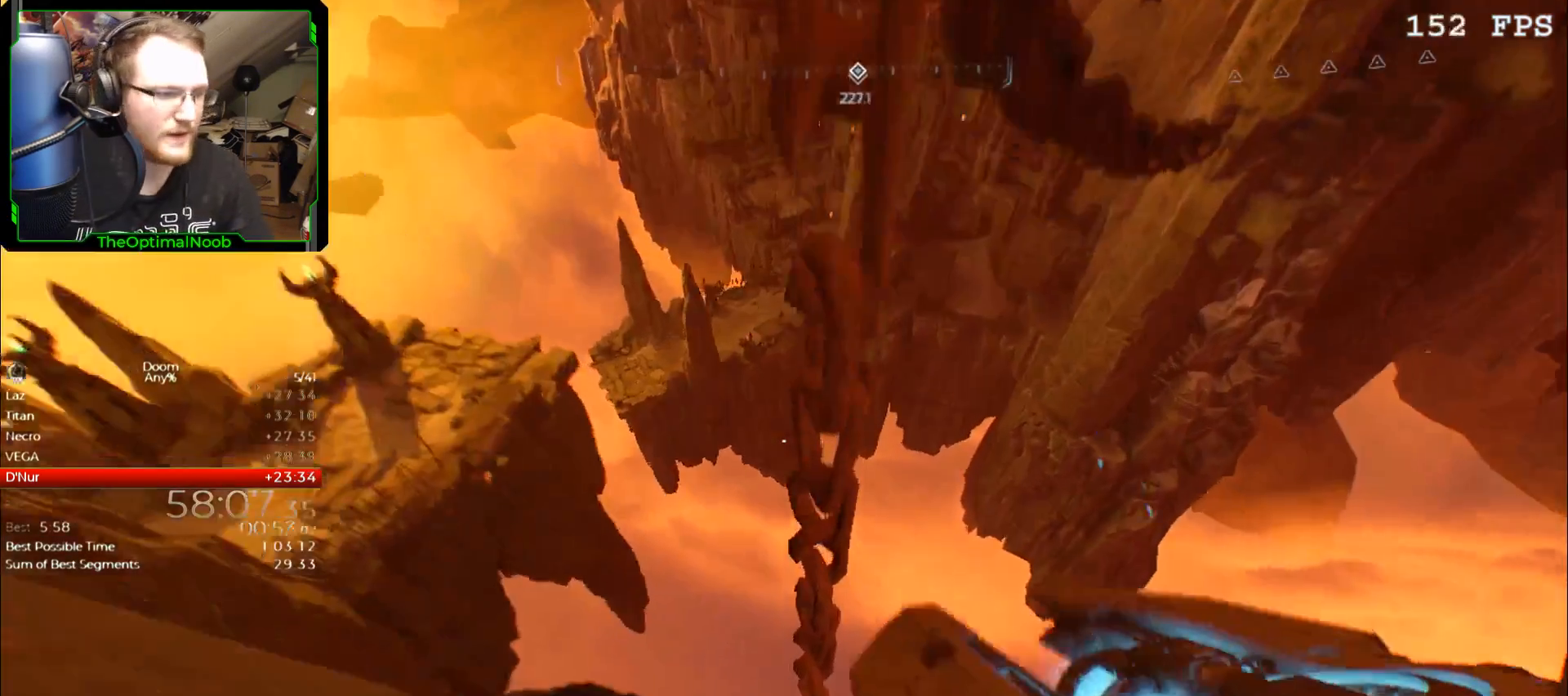
{"keys": [], "mouse": [], "events": []}
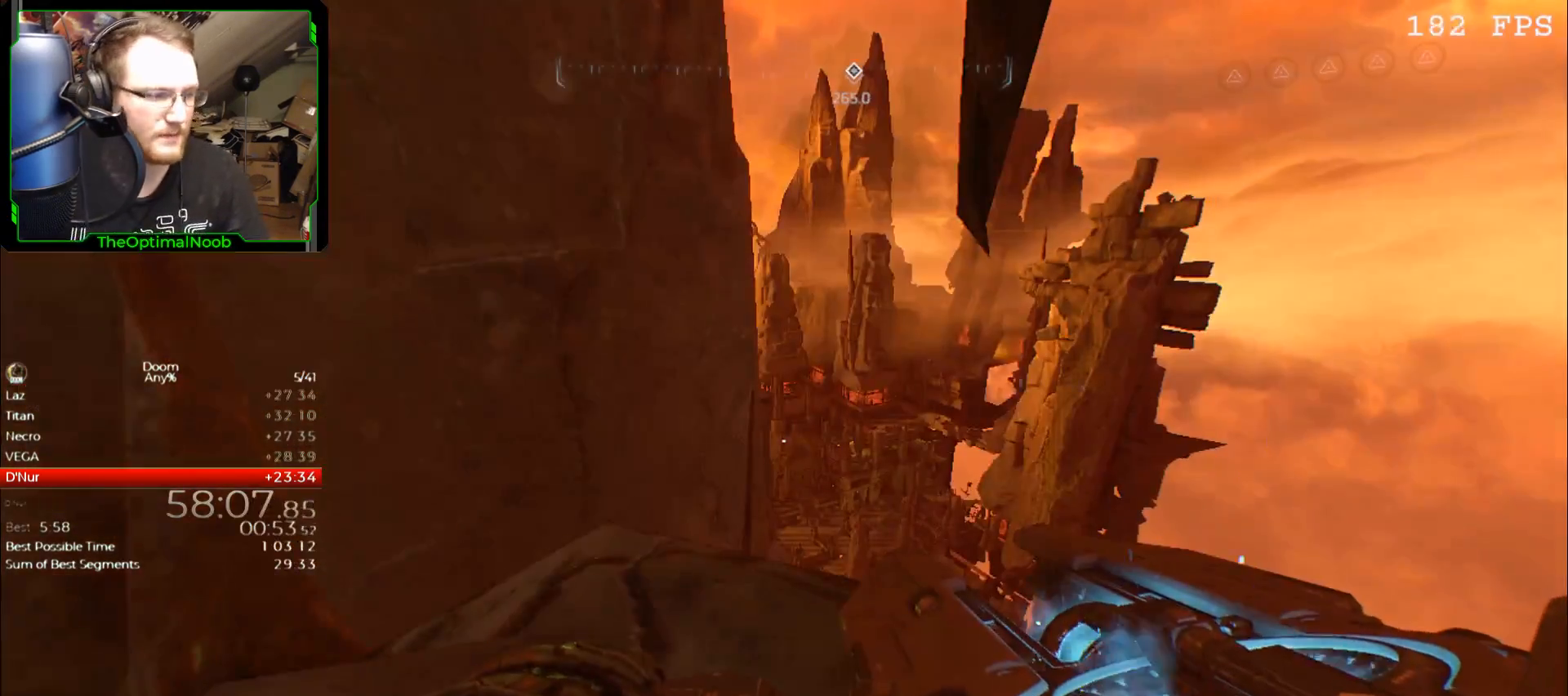
{"keys": [], "mouse": [], "events": [[300, "space", "down"], [367, "space", "up"]]}
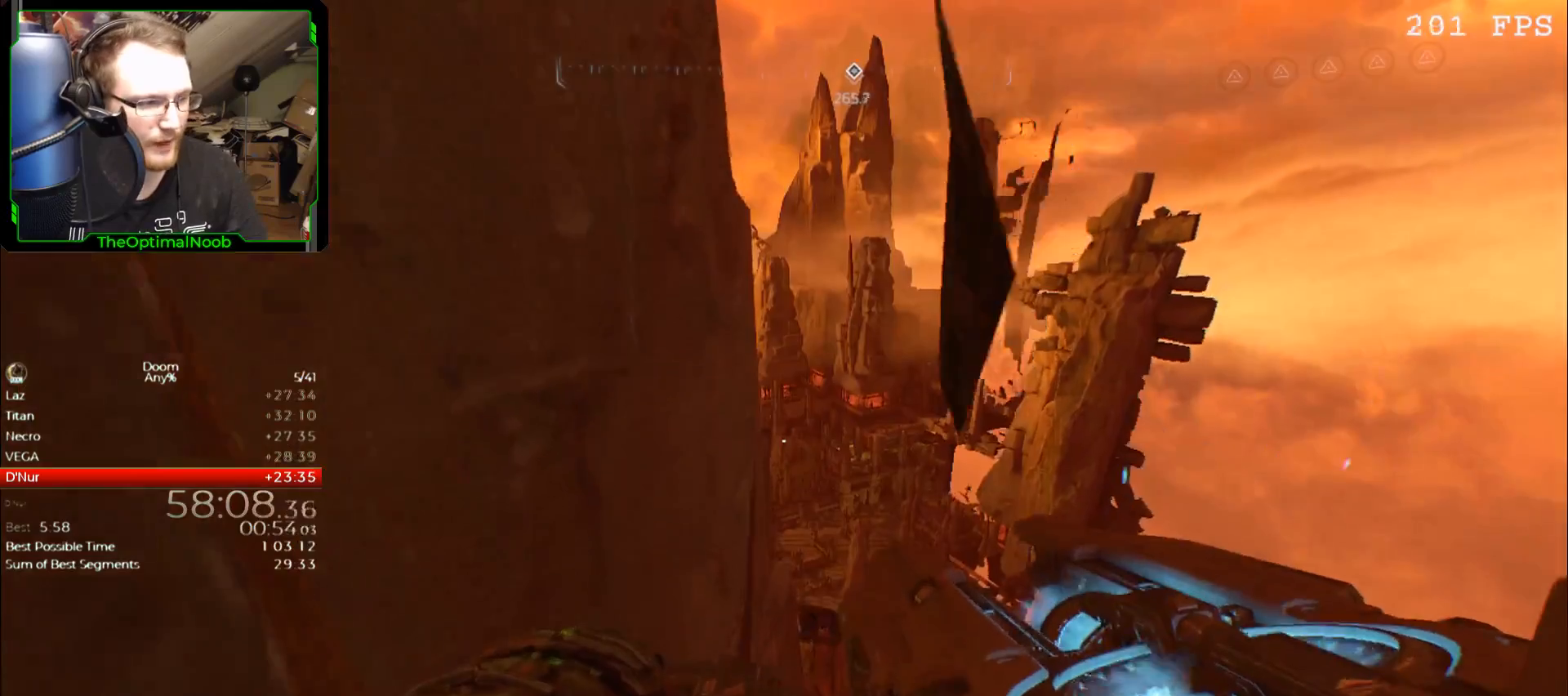
{"keys": ["w"], "mouse": [], "events": [[33, "space", "down"], [100, "space", "up"], [267, "space", "down"], [300, "space", "up"], [433, "w", "down"]]}
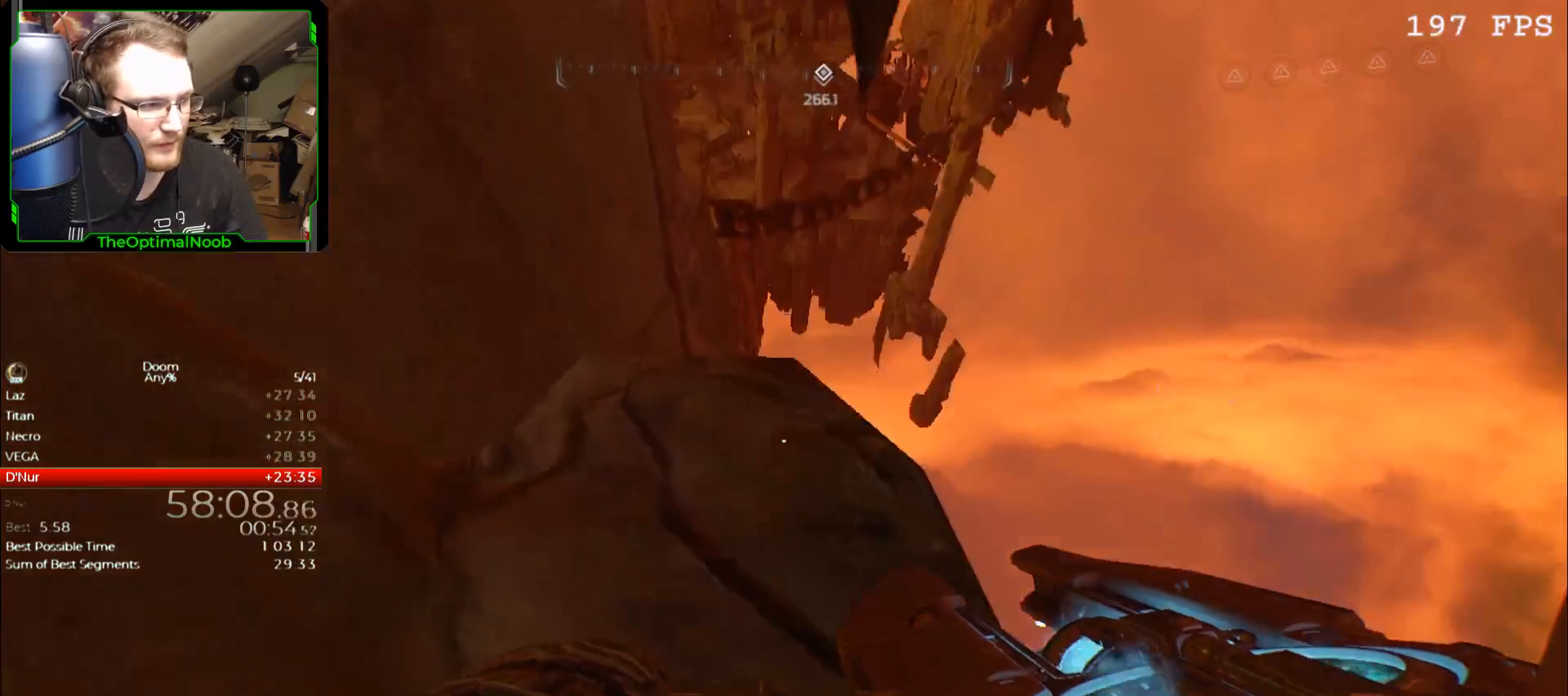
{"keys": [], "mouse": [], "events": [[267, "w", "up"]]}
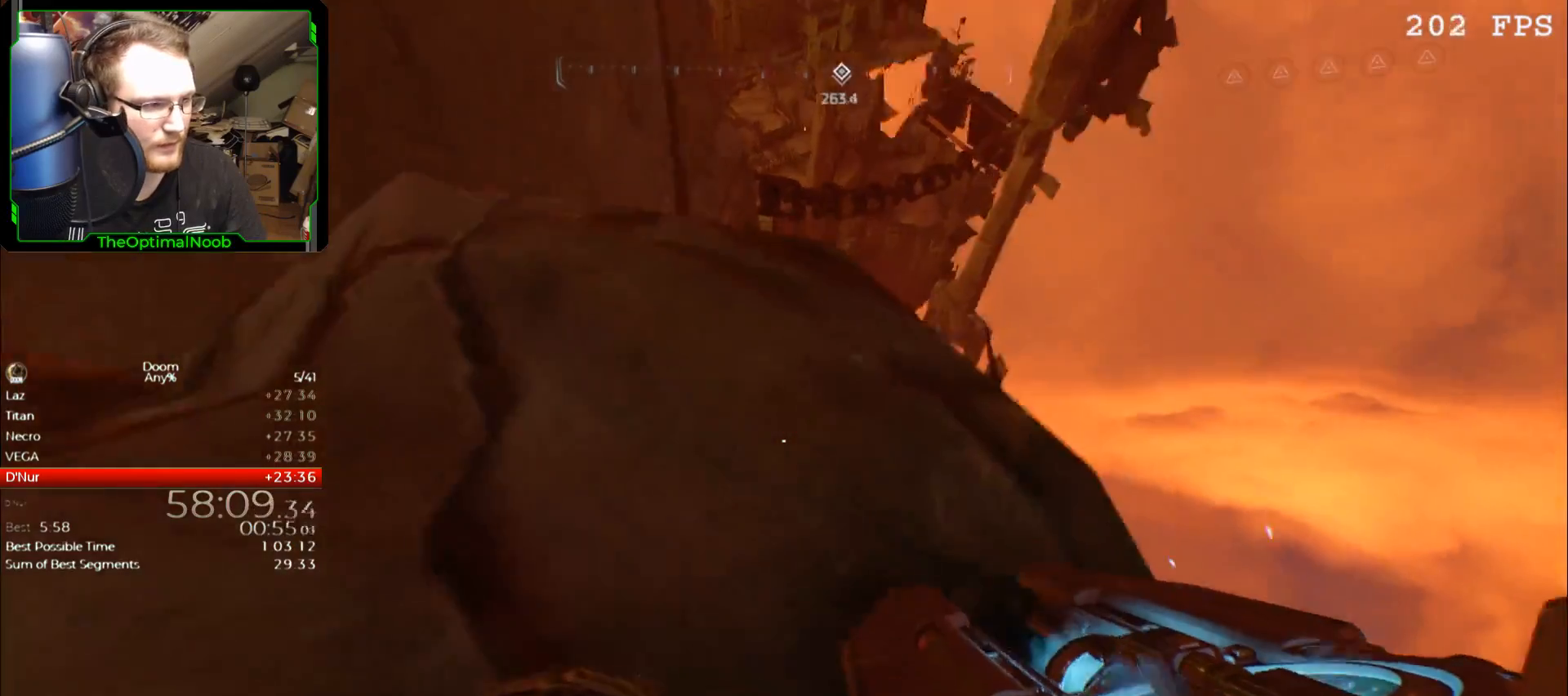
{"keys": ["space", "w"], "mouse": ["left"], "events": [[67, "w", "down"], [367, "space", "down"], [433, "mouse_left", "down"]]}
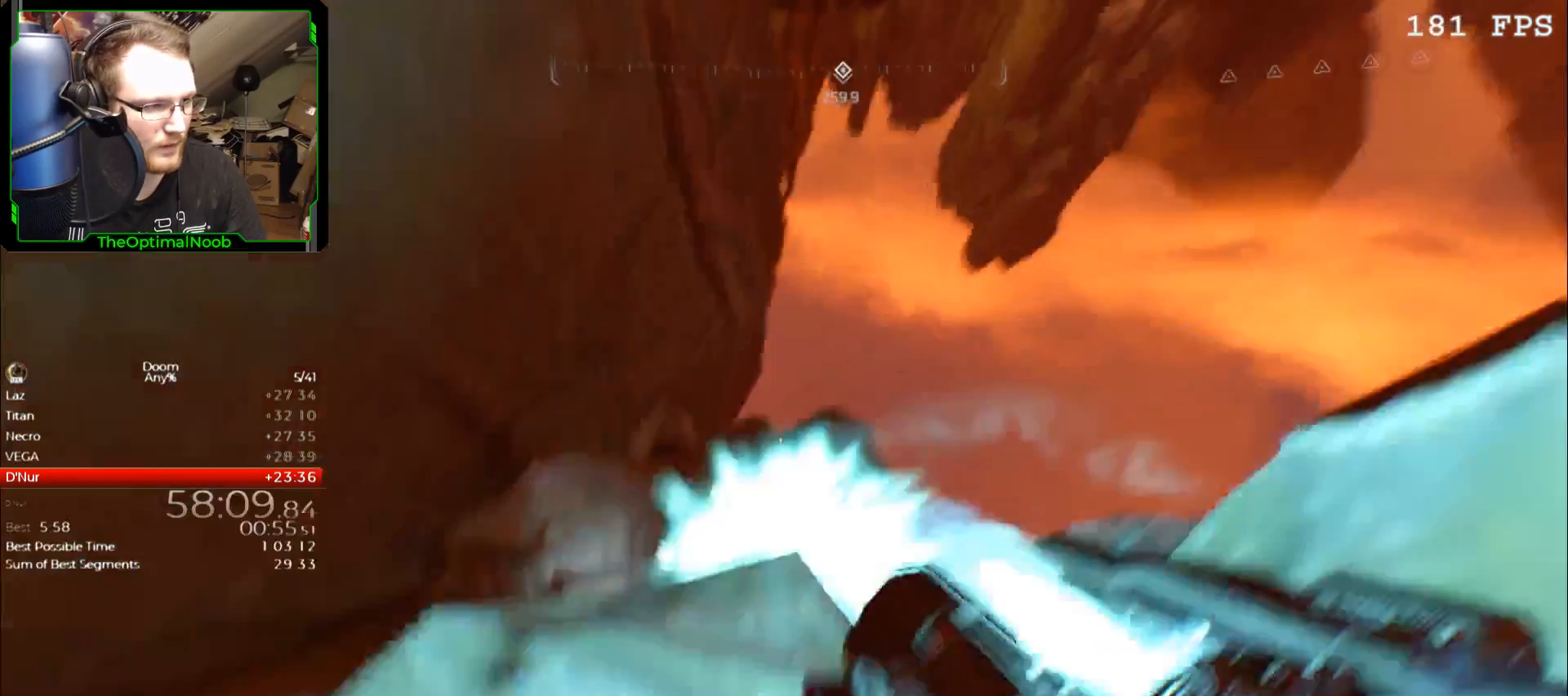
{"keys": ["w"], "mouse": [], "events": [[33, "mouse_left", "up"], [33, "space", "up"]]}
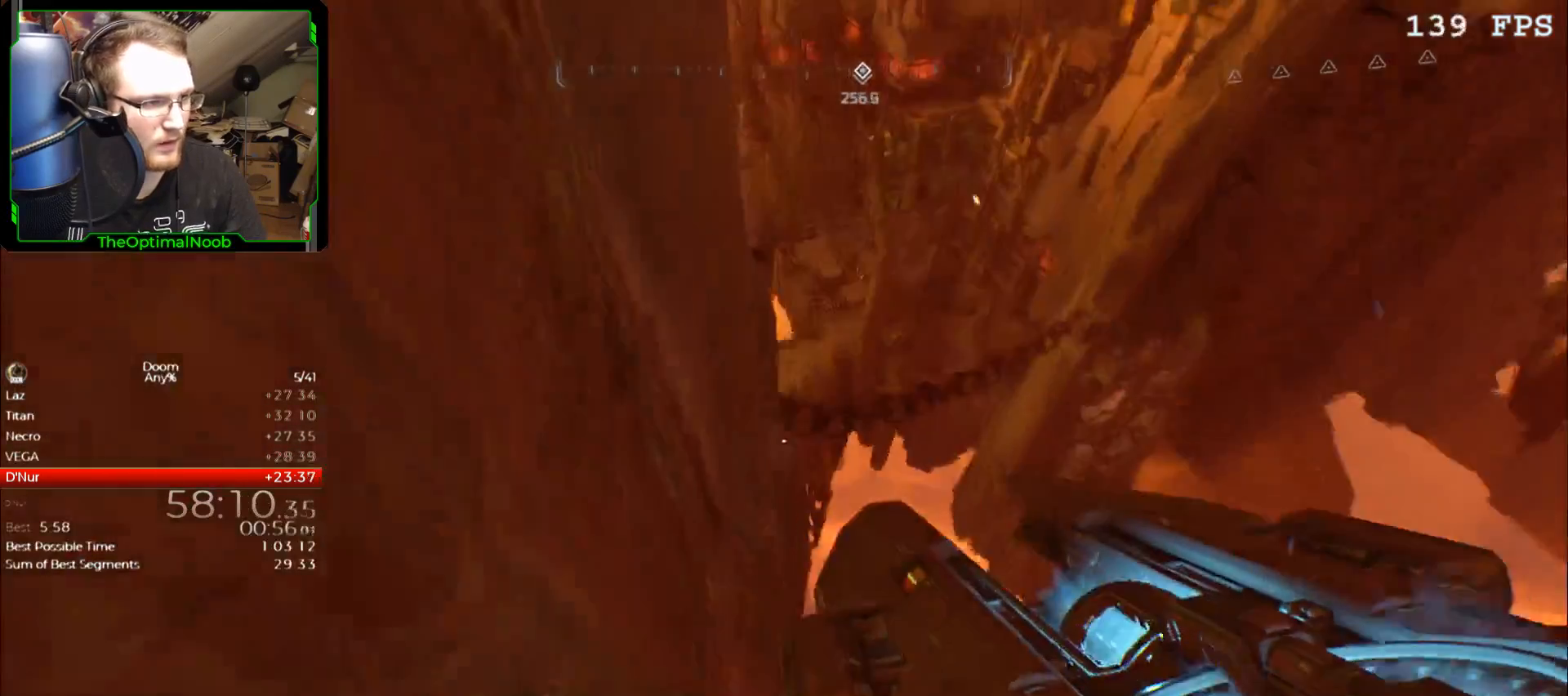
{"keys": ["space", "w"], "mouse": [], "events": [[500, "space", "down"]]}
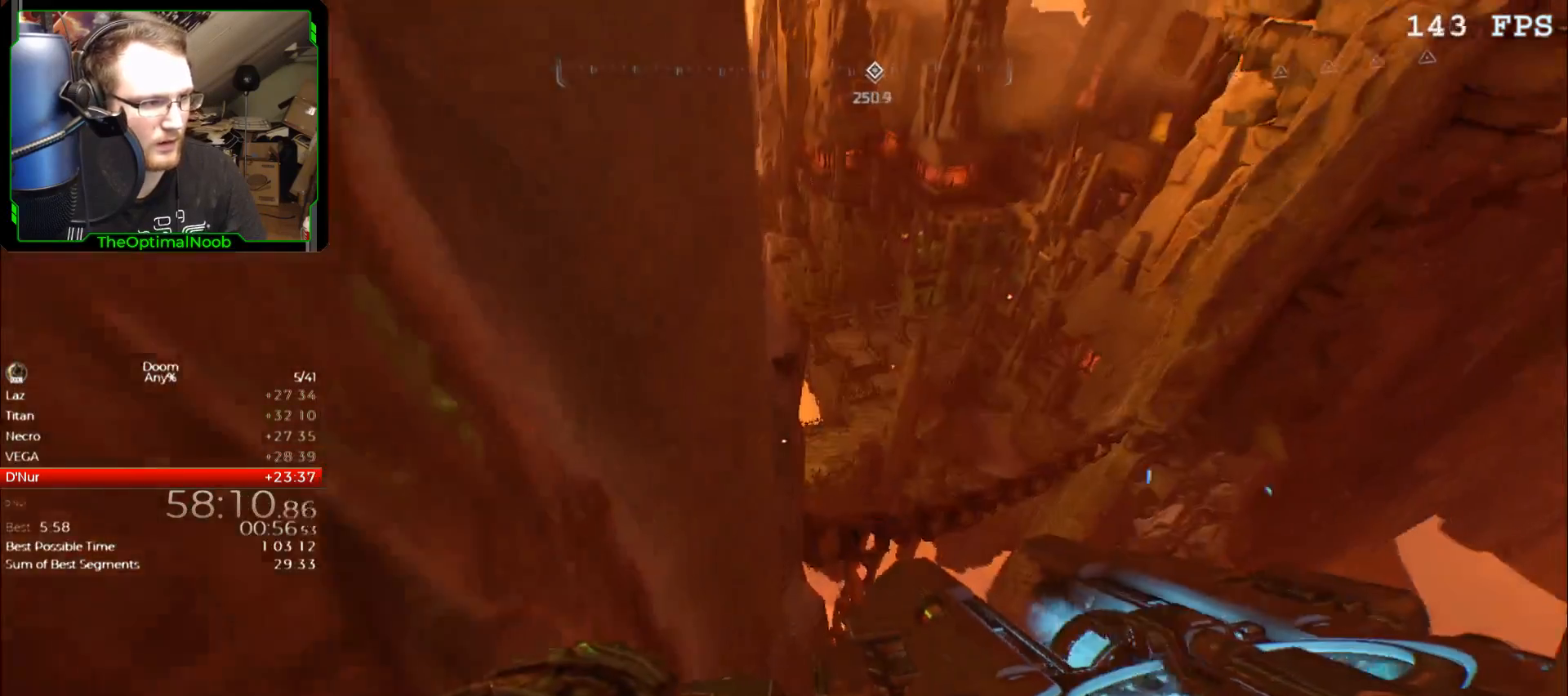
{"keys": [], "mouse": [], "events": [[133, "space", "up"], [233, "space", "down"], [333, "space", "up"], [433, "w", "up"]]}
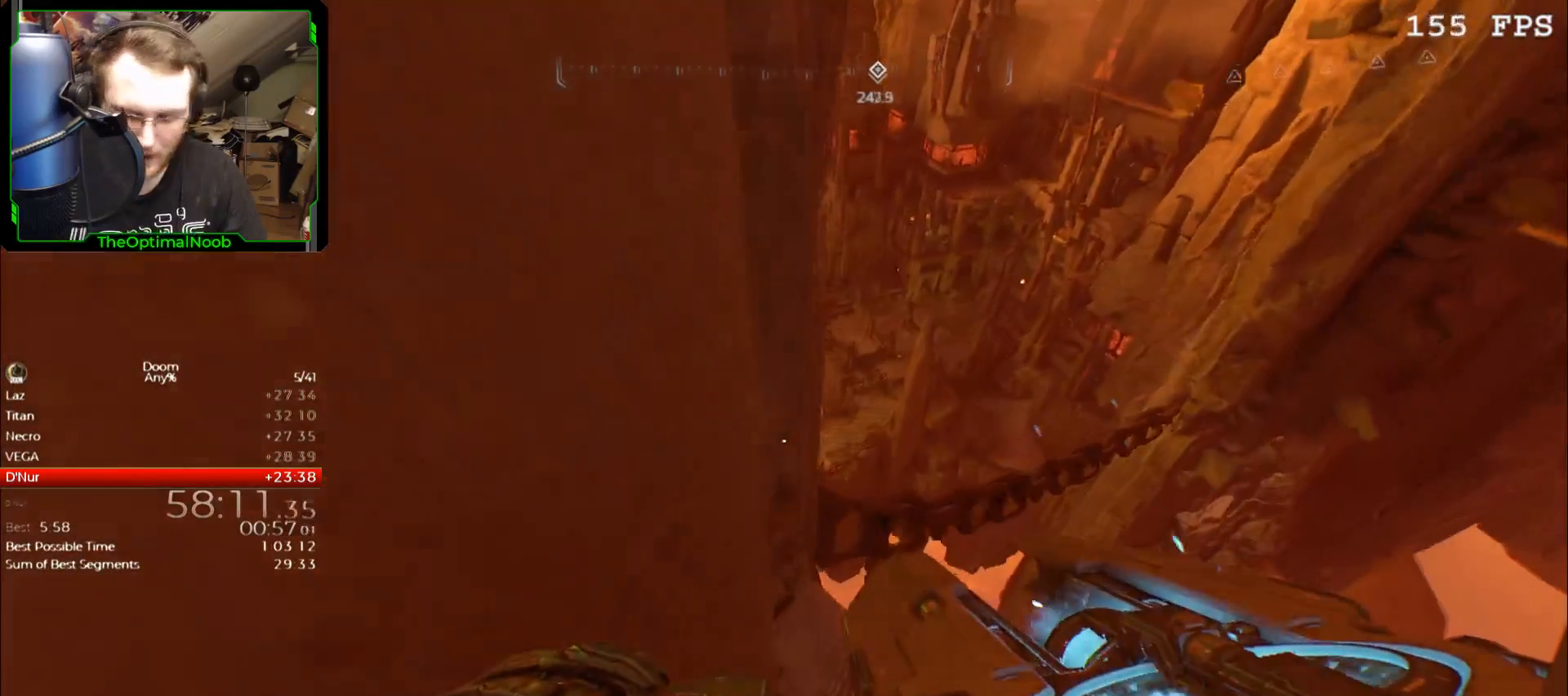
{"keys": [], "mouse": [], "events": []}
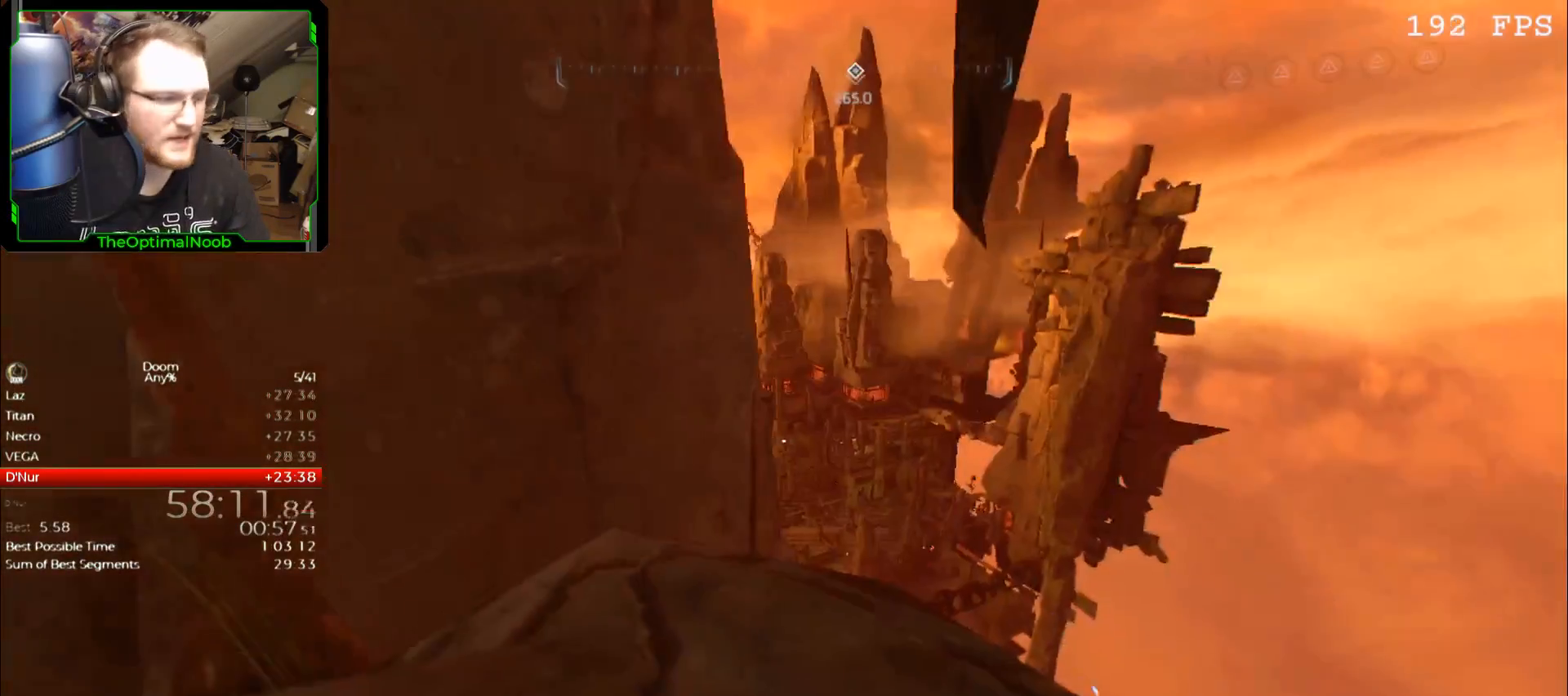
{"keys": [], "mouse": [], "events": [[267, "w", "down"], [467, "w", "up"]]}
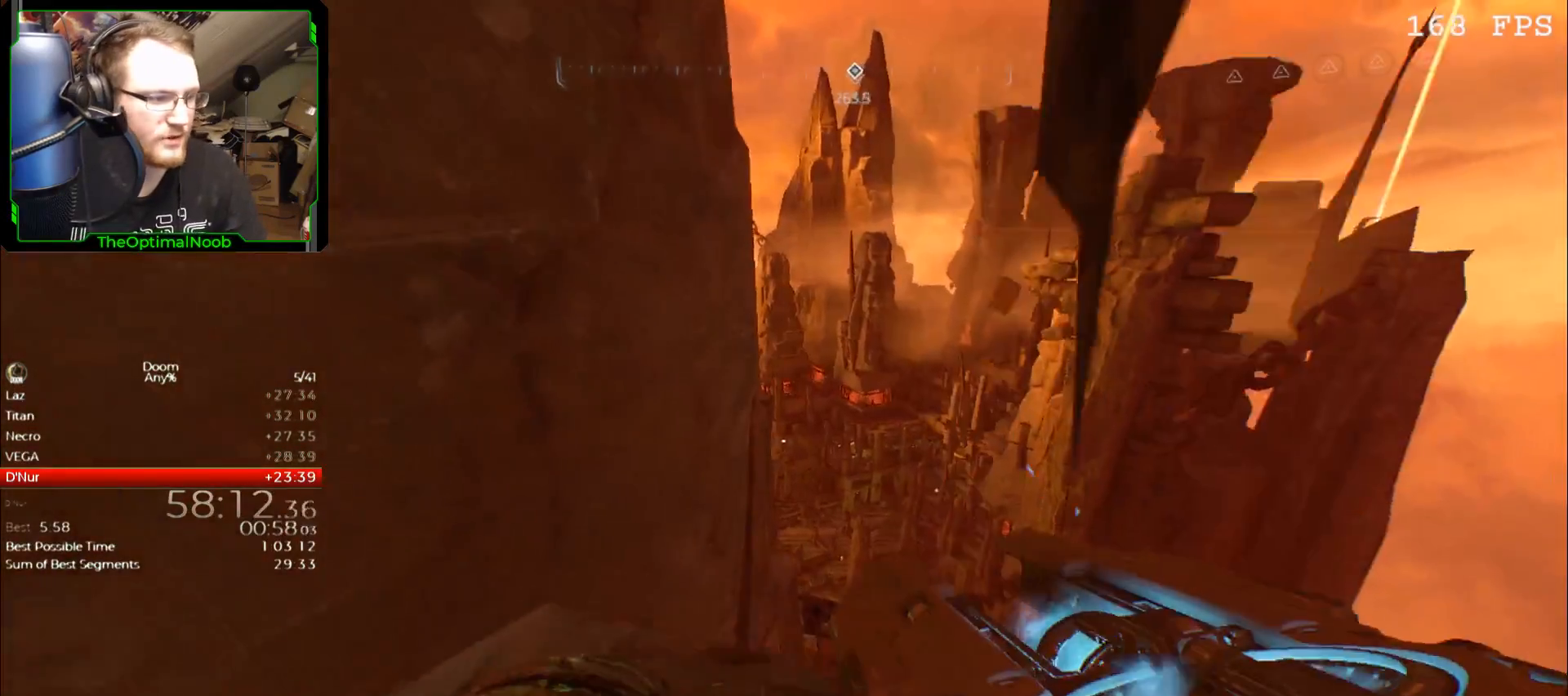
{"keys": ["s"], "mouse": [], "events": [[467, "s", "down"]]}
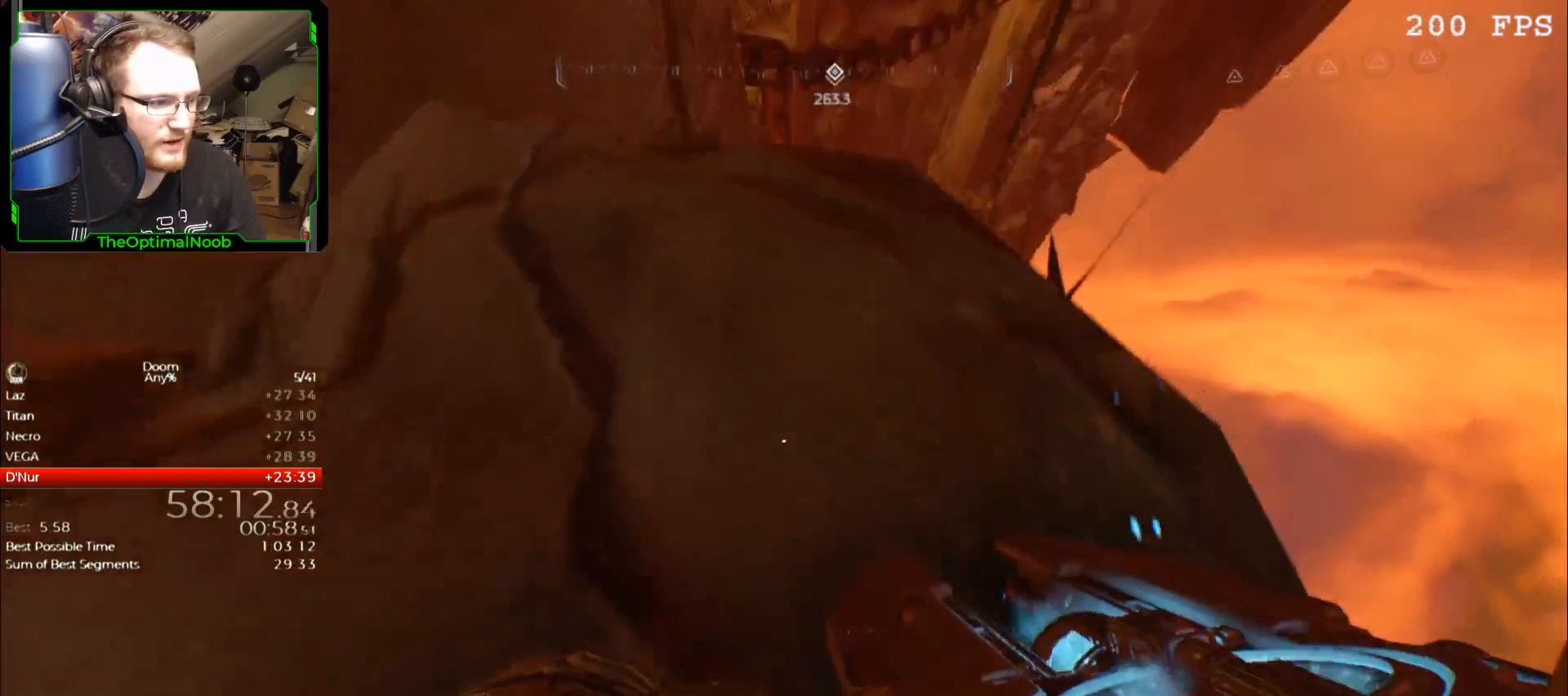
{"keys": ["space", "w"], "mouse": ["left"], "events": [[100, "s", "up"], [300, "w", "down"], [433, "space", "down"], [500, "mouse_left", "down"]]}
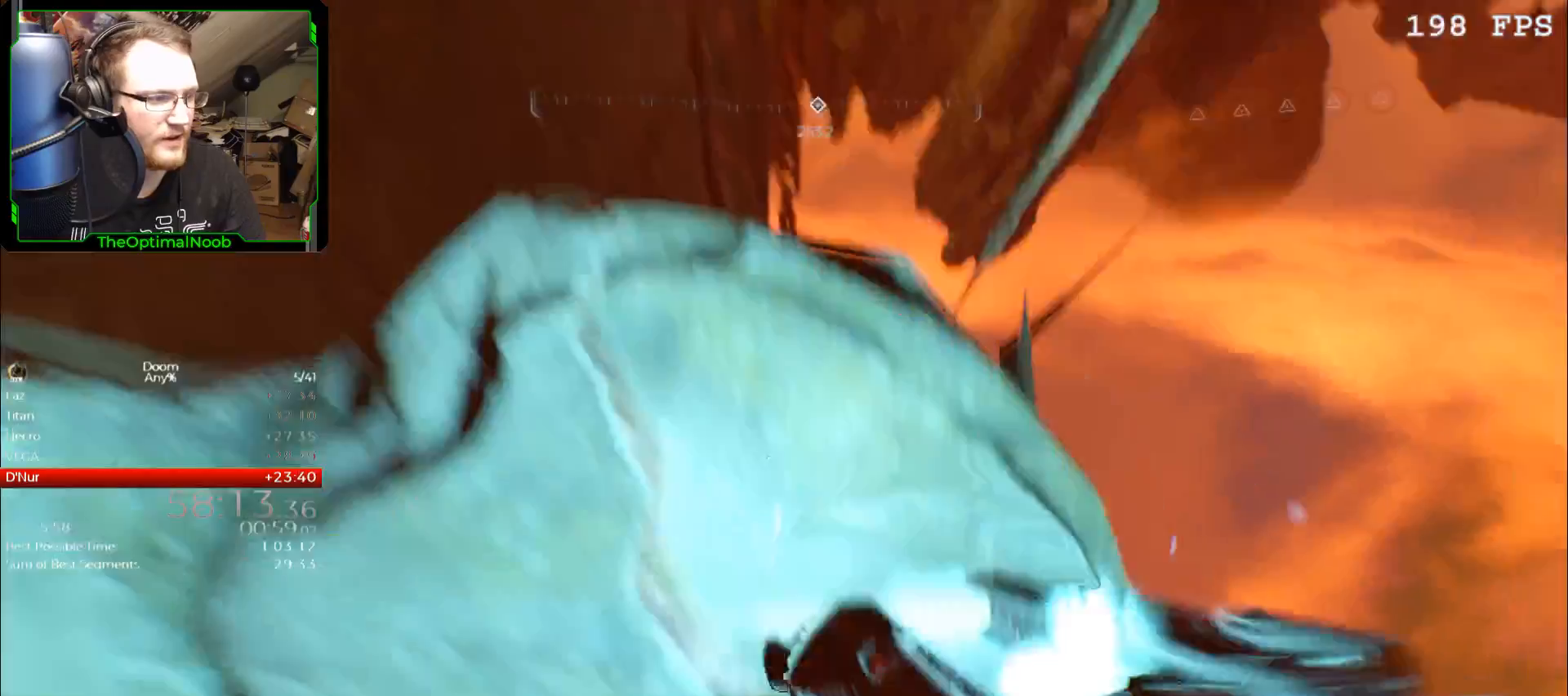
{"keys": ["w"], "mouse": [], "events": [[33, "space", "up"], [67, "mouse_left", "up"]]}
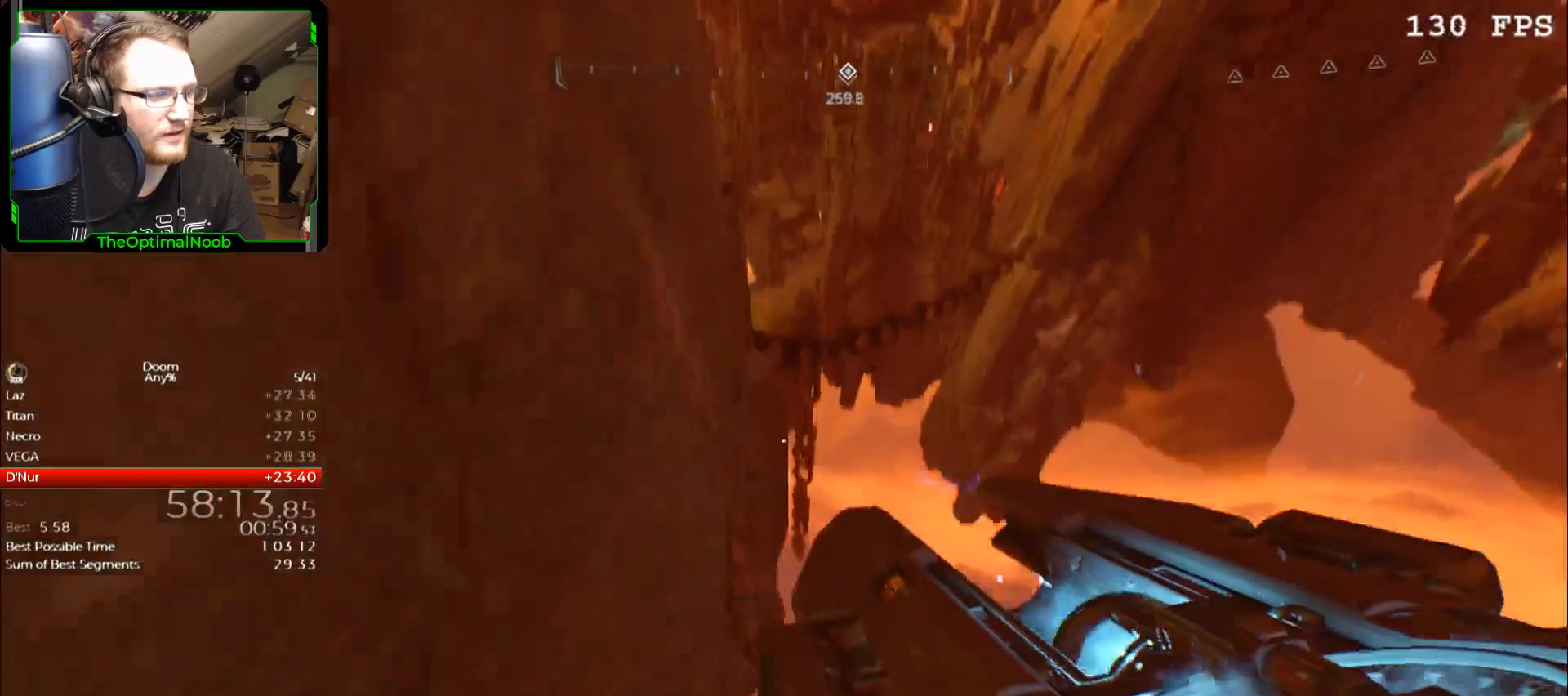
{"keys": ["w"], "mouse": [], "events": []}
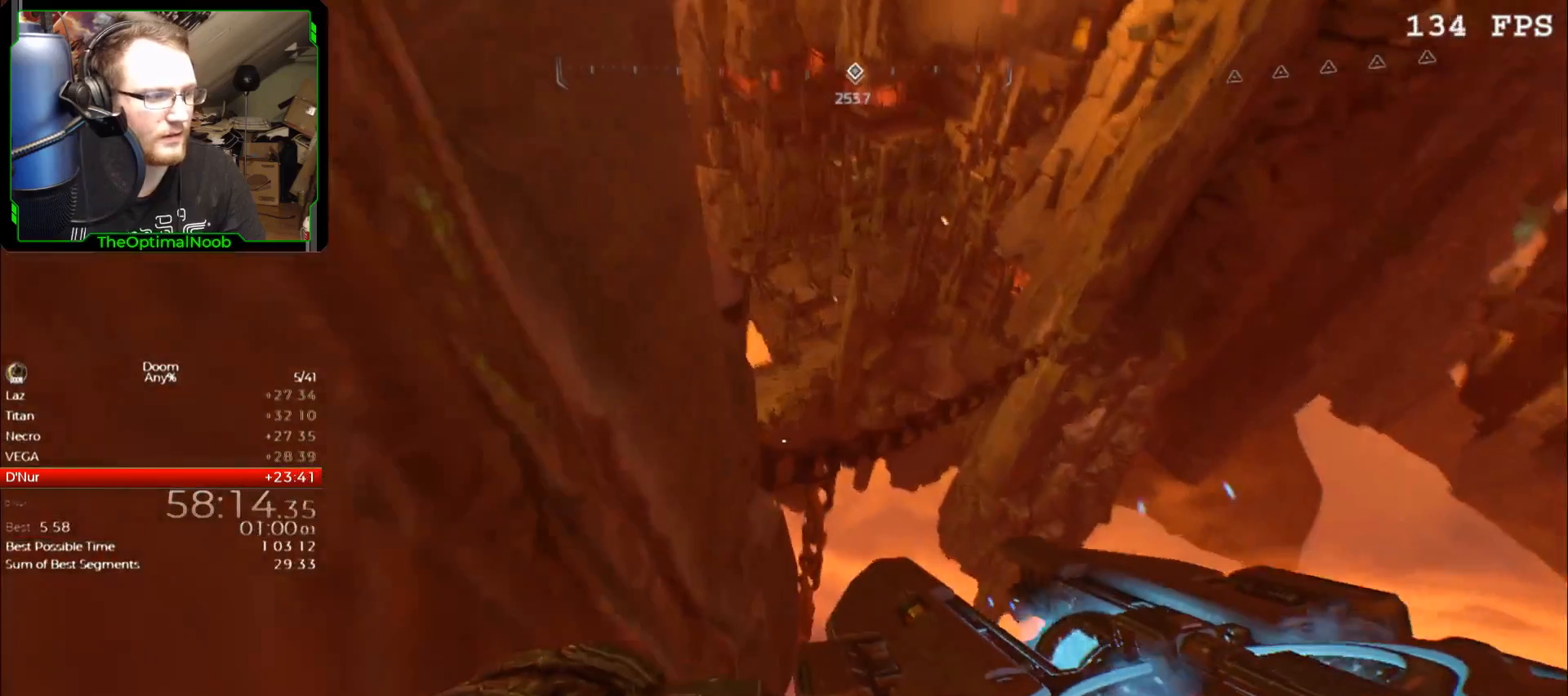
{"keys": ["w"], "mouse": [], "events": [[267, "space", "down"], [433, "space", "up"]]}